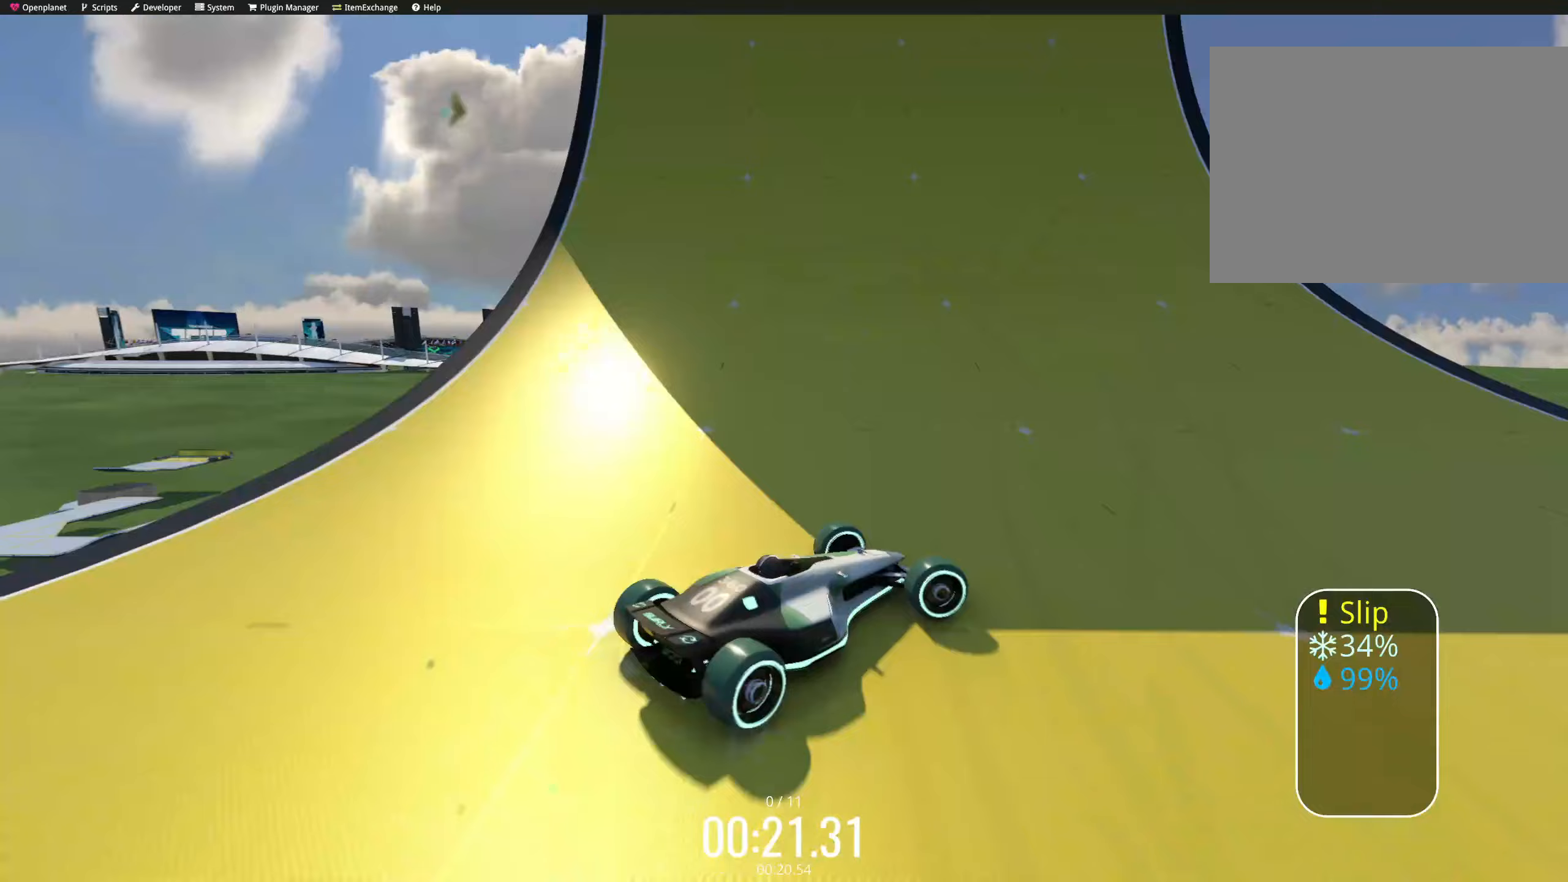
Gameplay with keyboard; each line is a JSON object with the keys held at the frame after it (dt_ms = milliseconds from this image to that frame). "events" lists presses ("down") and releases ("up") of "down", "left", "right" and "up" between this image and that frame as [ms after this image, input, new state], when the widget could be followed in between. No other keys are recorded. Mouse input is not recorded.
{"dt_ms": 400, "keys": ["up"], "events": [[83, "right", "up"], [100, "left", "down"], [183, "left", "up"], [183, "right", "down"], [267, "down", "up"], [300, "right", "up"], [317, "left", "down"], [367, "left", "up"]]}
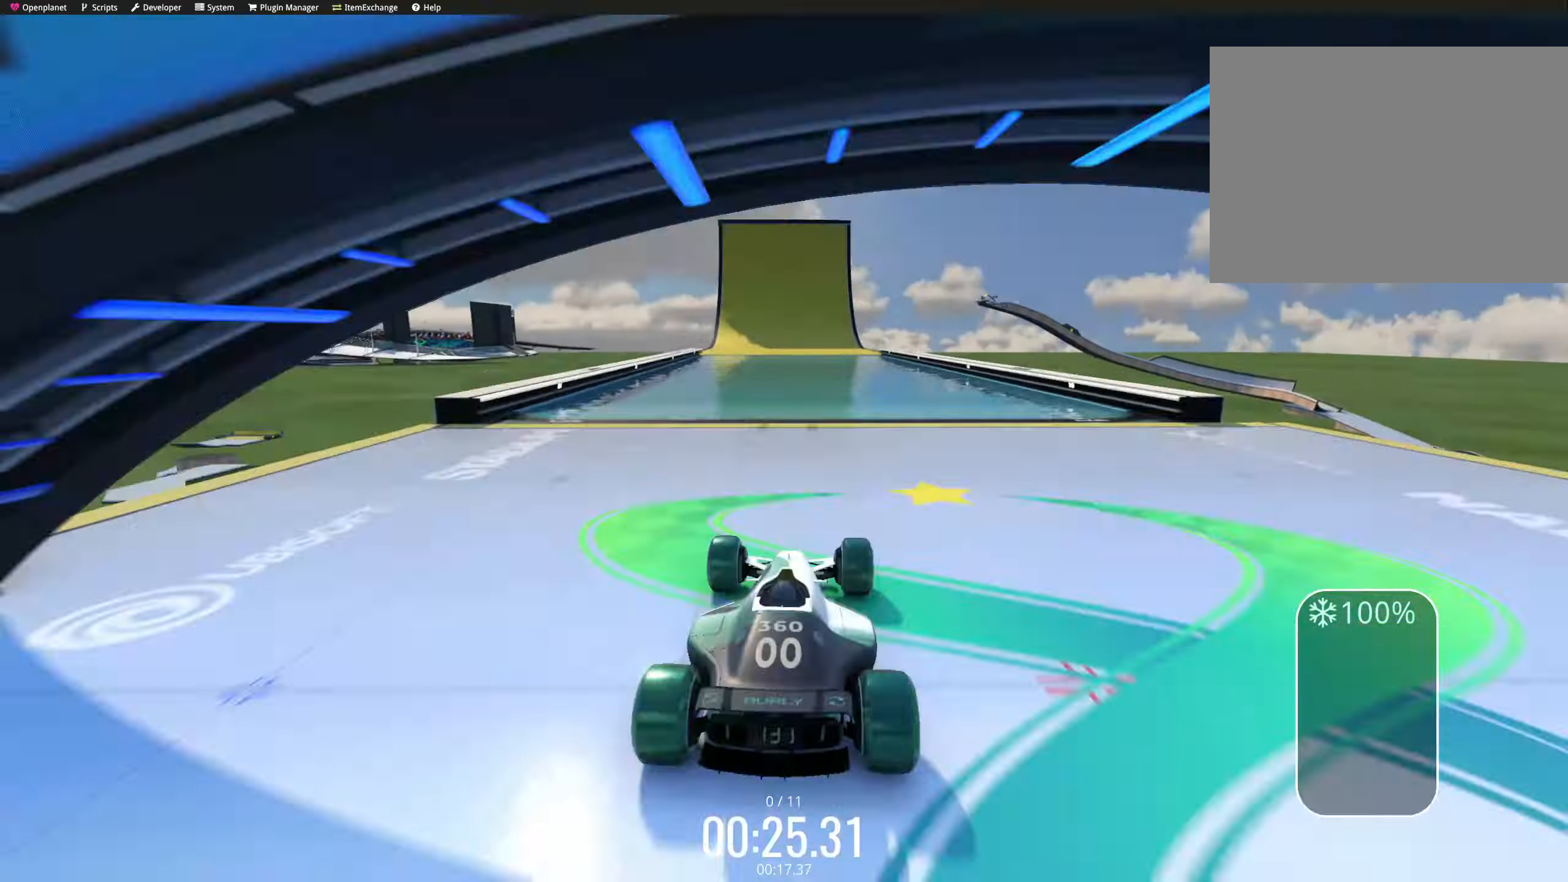
{"dt_ms": 500, "keys": ["down", "left", "up"], "events": [[250, "right", "down"], [283, "down", "down"], [367, "right", "up"], [417, "left", "down"]]}
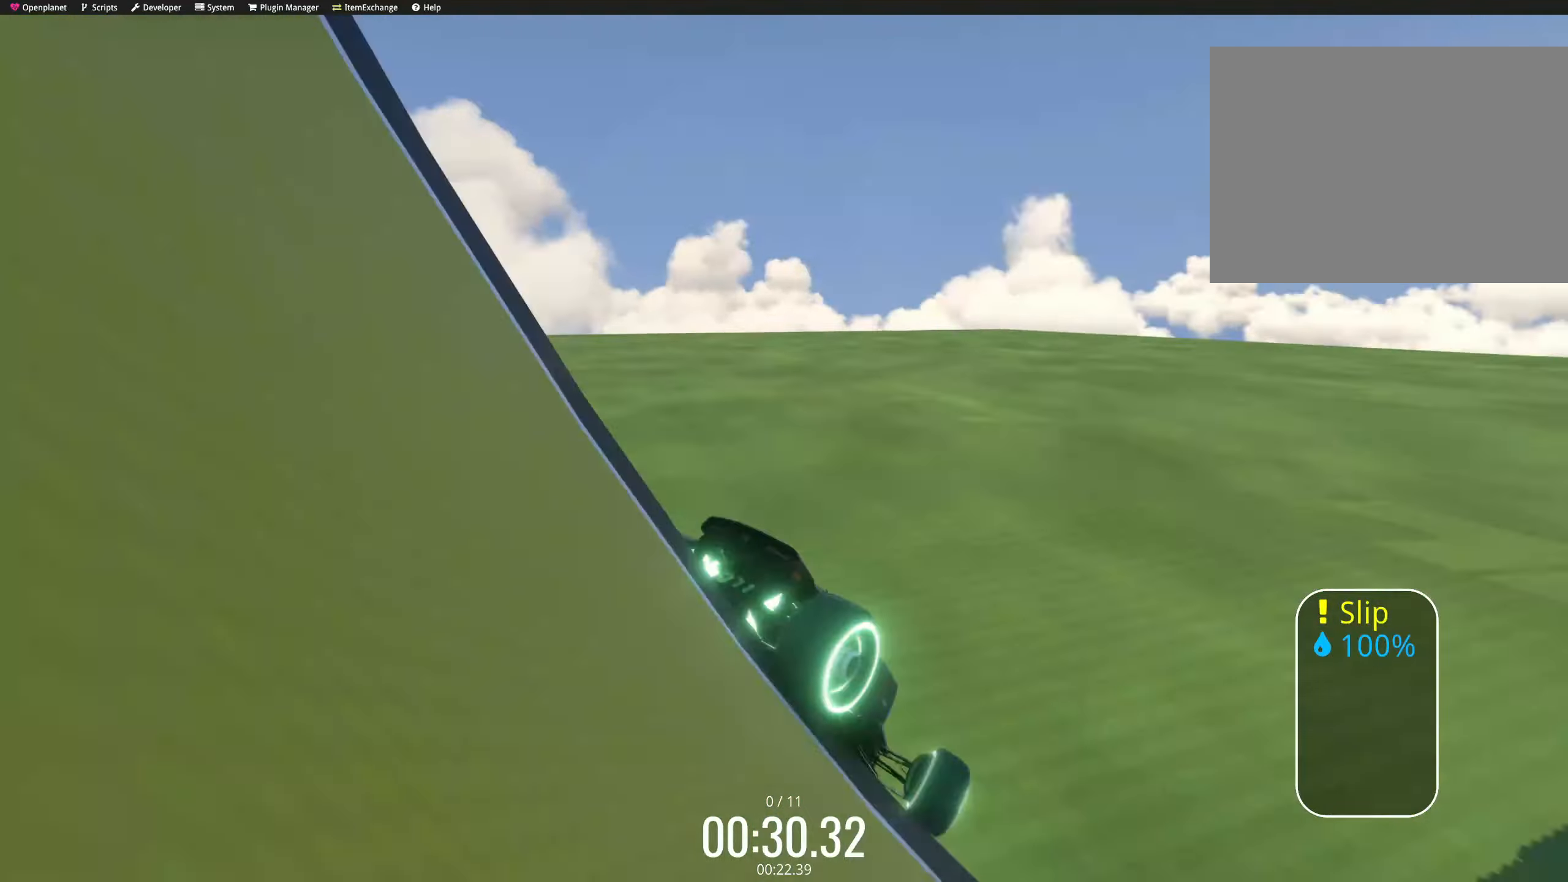
{"dt_ms": 500, "keys": ["left", "up"], "events": [[33, "left", "up"], [50, "down", "up"], [83, "left", "down"], [133, "left", "up"], [450, "left", "down"]]}
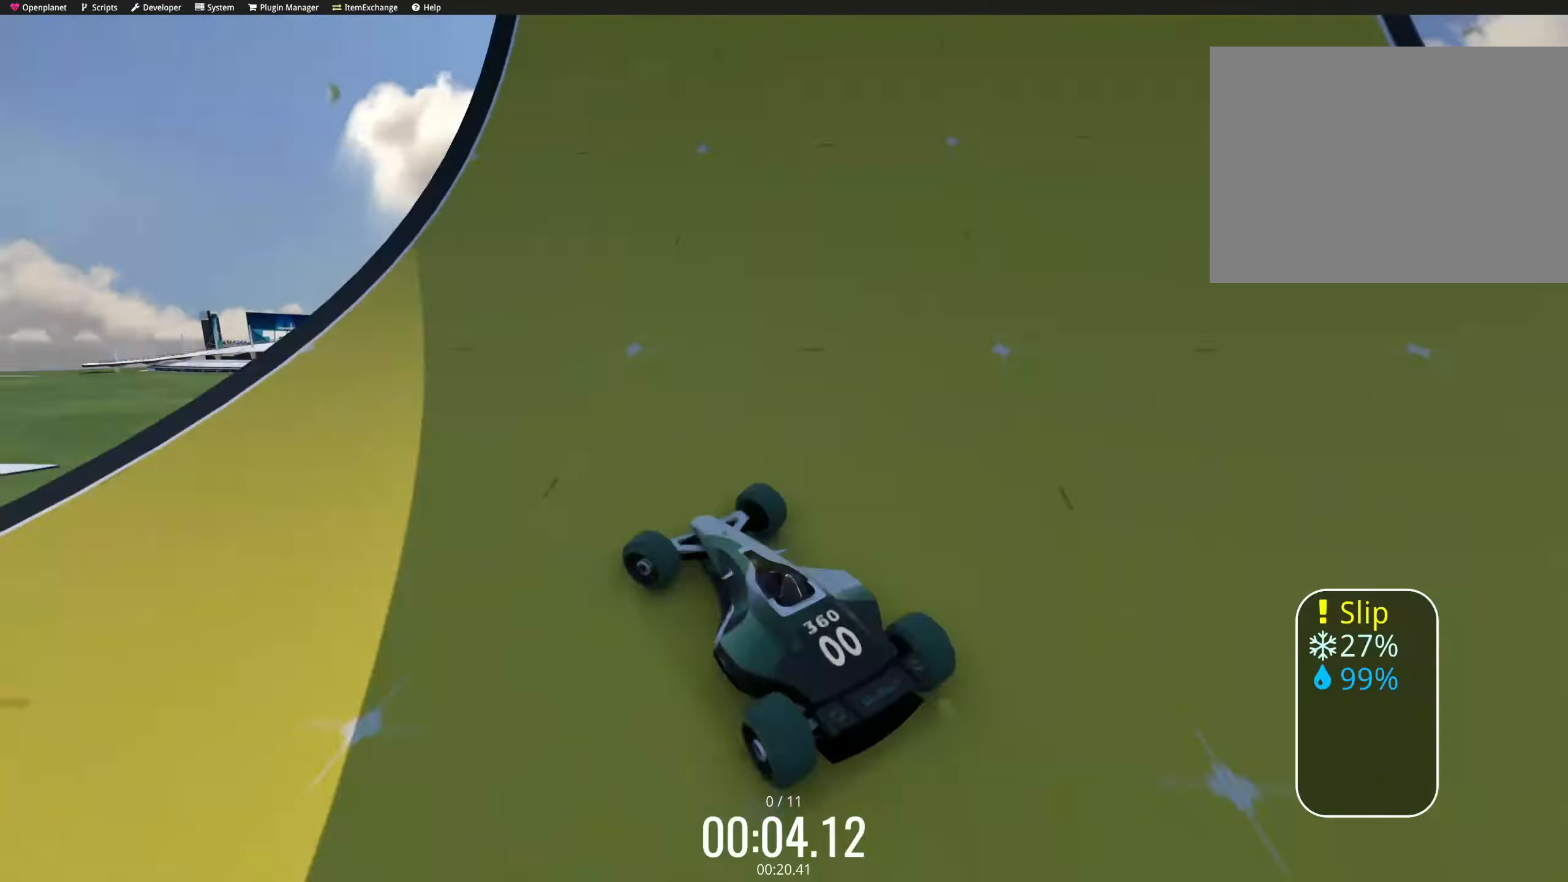
{"dt_ms": 500, "keys": ["up"], "events": [[33, "down", "down"], [183, "down", "up"], [183, "left", "up"], [233, "left", "down"], [250, "left", "up"], [467, "right", "down"], [500, "right", "up"]]}
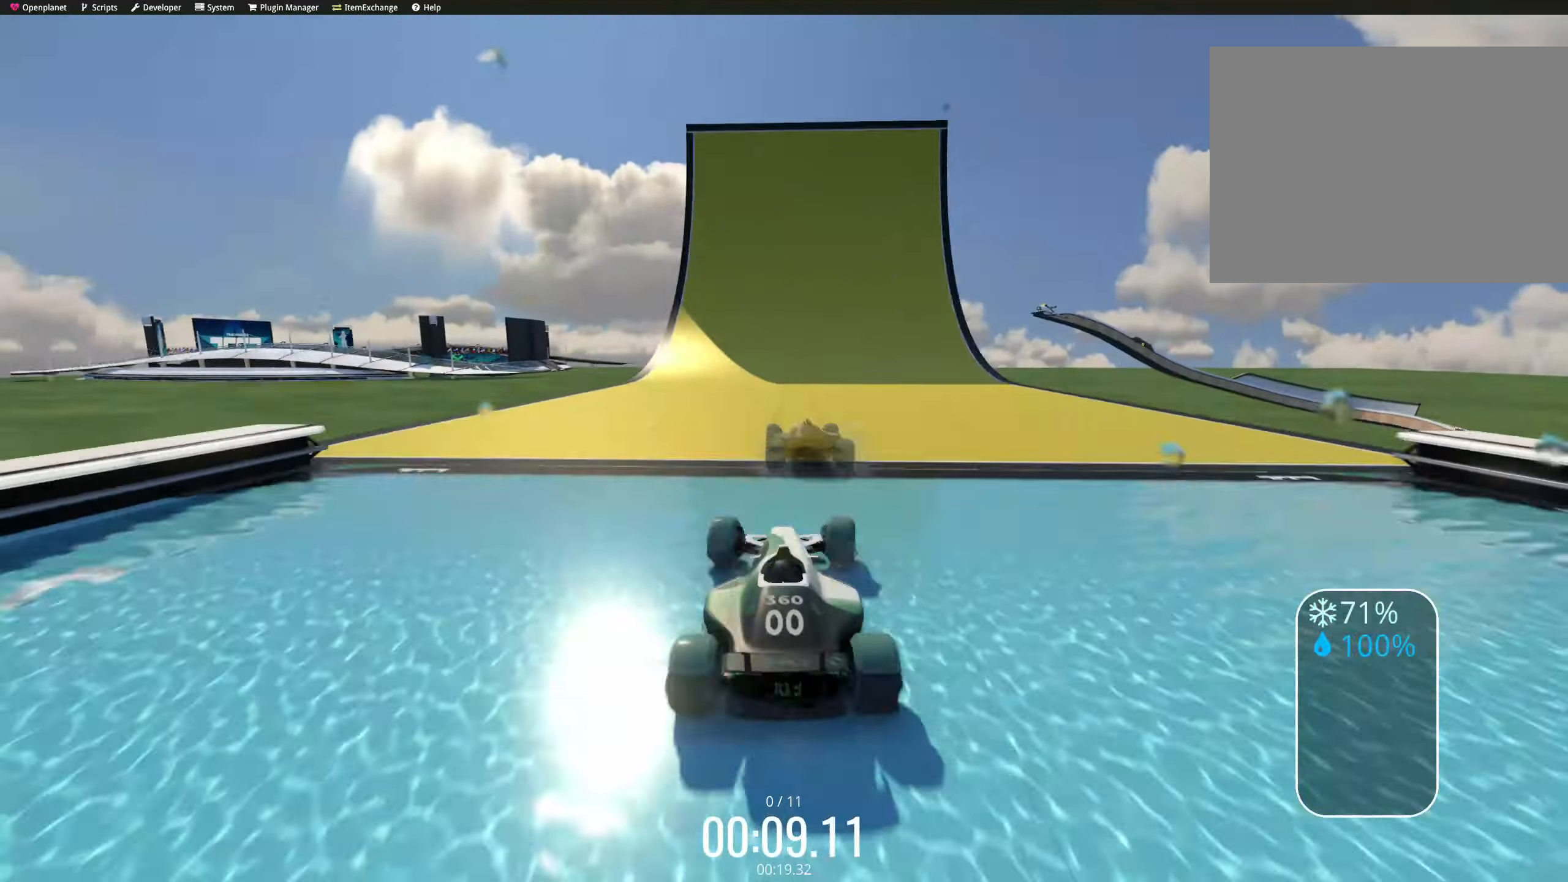
{"dt_ms": 500, "keys": ["right", "up"], "events": [[117, "right", "down"], [133, "right", "up"], [183, "left", "down"], [200, "left", "up"], [350, "right", "down"], [367, "right", "up"], [400, "left", "down"], [417, "left", "up"], [433, "left", "down"], [450, "left", "up"], [500, "right", "down"]]}
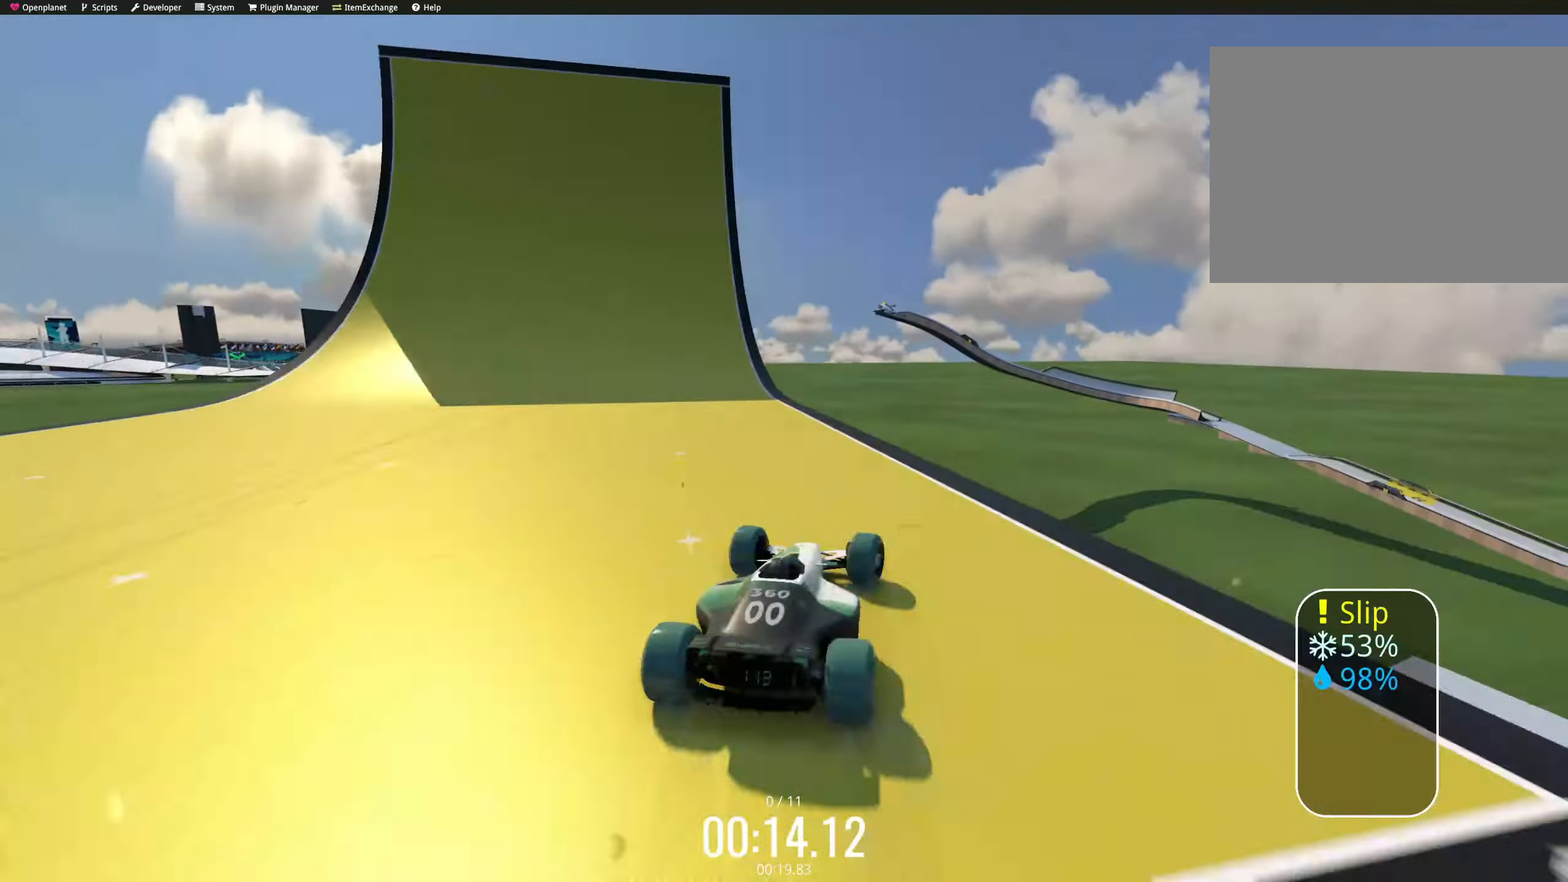
{"dt_ms": 500, "keys": ["down", "up"]}
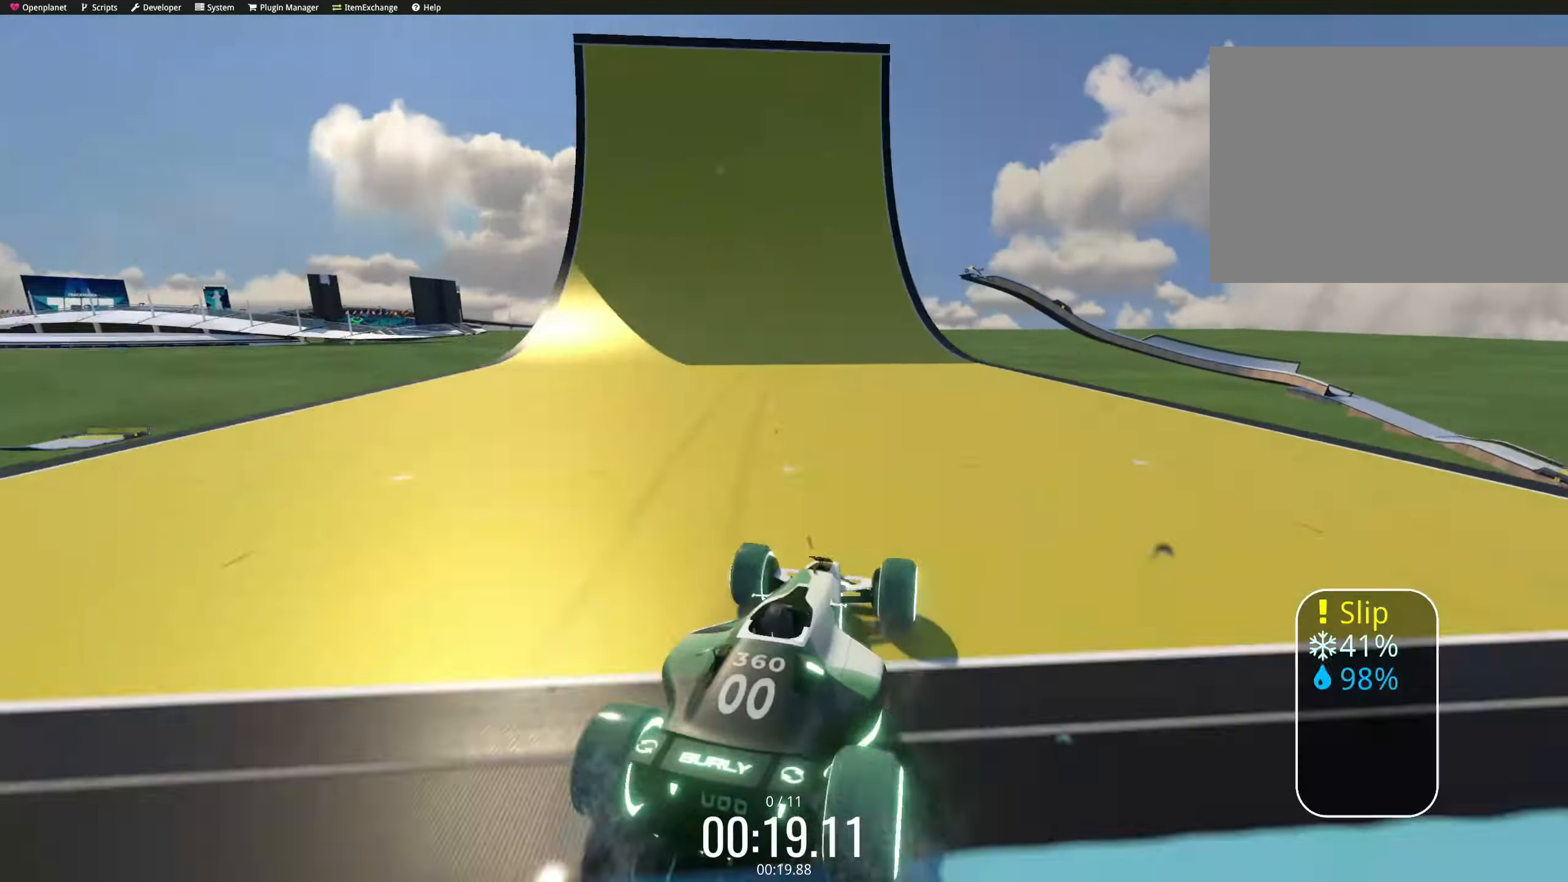
{"dt_ms": 500, "keys": ["down", "up"], "events": [[67, "down", "up"], [100, "left", "down"], [150, "left", "up"], [183, "down", "down"]]}
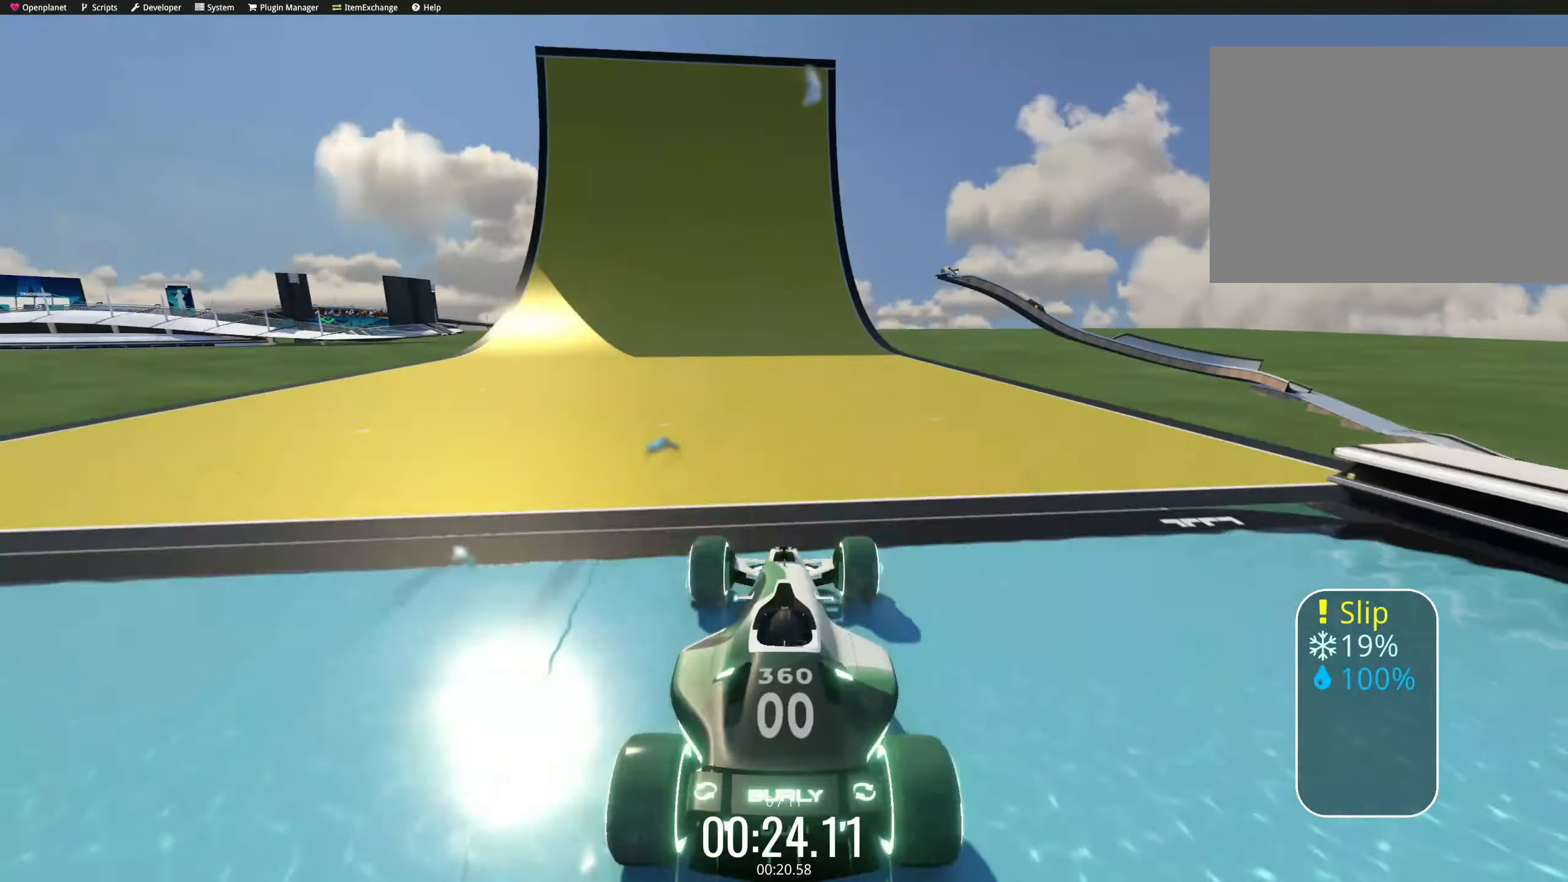
{"dt_ms": 500, "keys": ["down", "right", "up"], "events": [[117, "down", "up"], [150, "left", "down"], [167, "left", "up"], [217, "right", "down"], [233, "down", "down"], [367, "down", "up"], [417, "down", "down"]]}
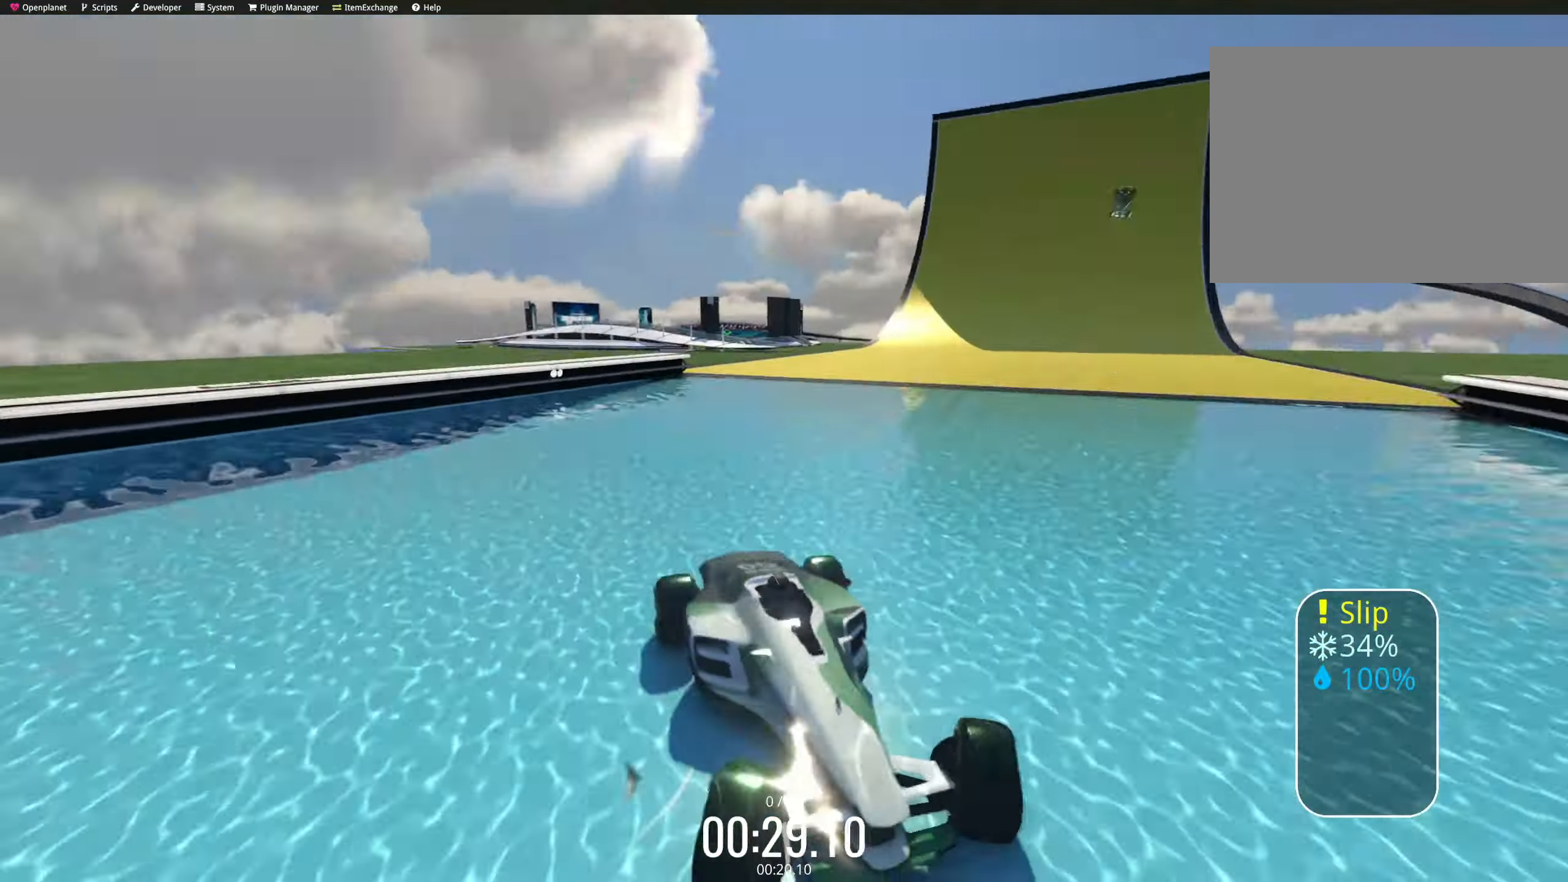
{"dt_ms": 500, "keys": ["up"], "events": [[67, "down", "up"], [83, "left", "down"], [83, "right", "up"], [167, "left", "up"], [250, "left", "down"], [267, "left", "up"], [417, "down", "down"], [433, "down", "up"], [450, "down", "down"], [483, "down", "up"]]}
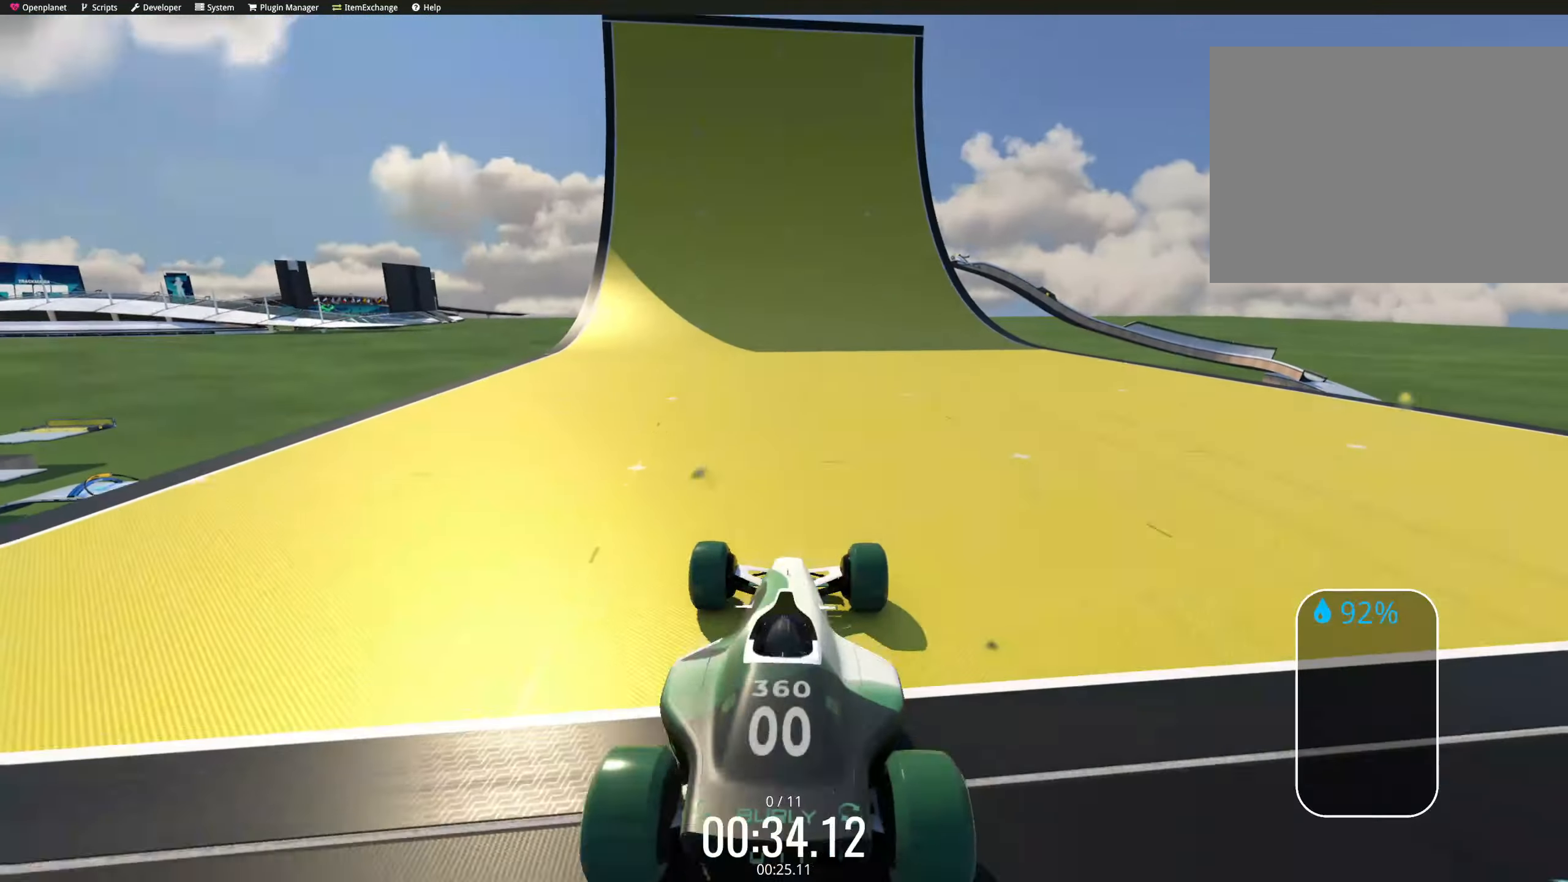
{"dt_ms": 500, "keys": ["up"], "events": [[400, "down", "down"], [417, "down", "up"]]}
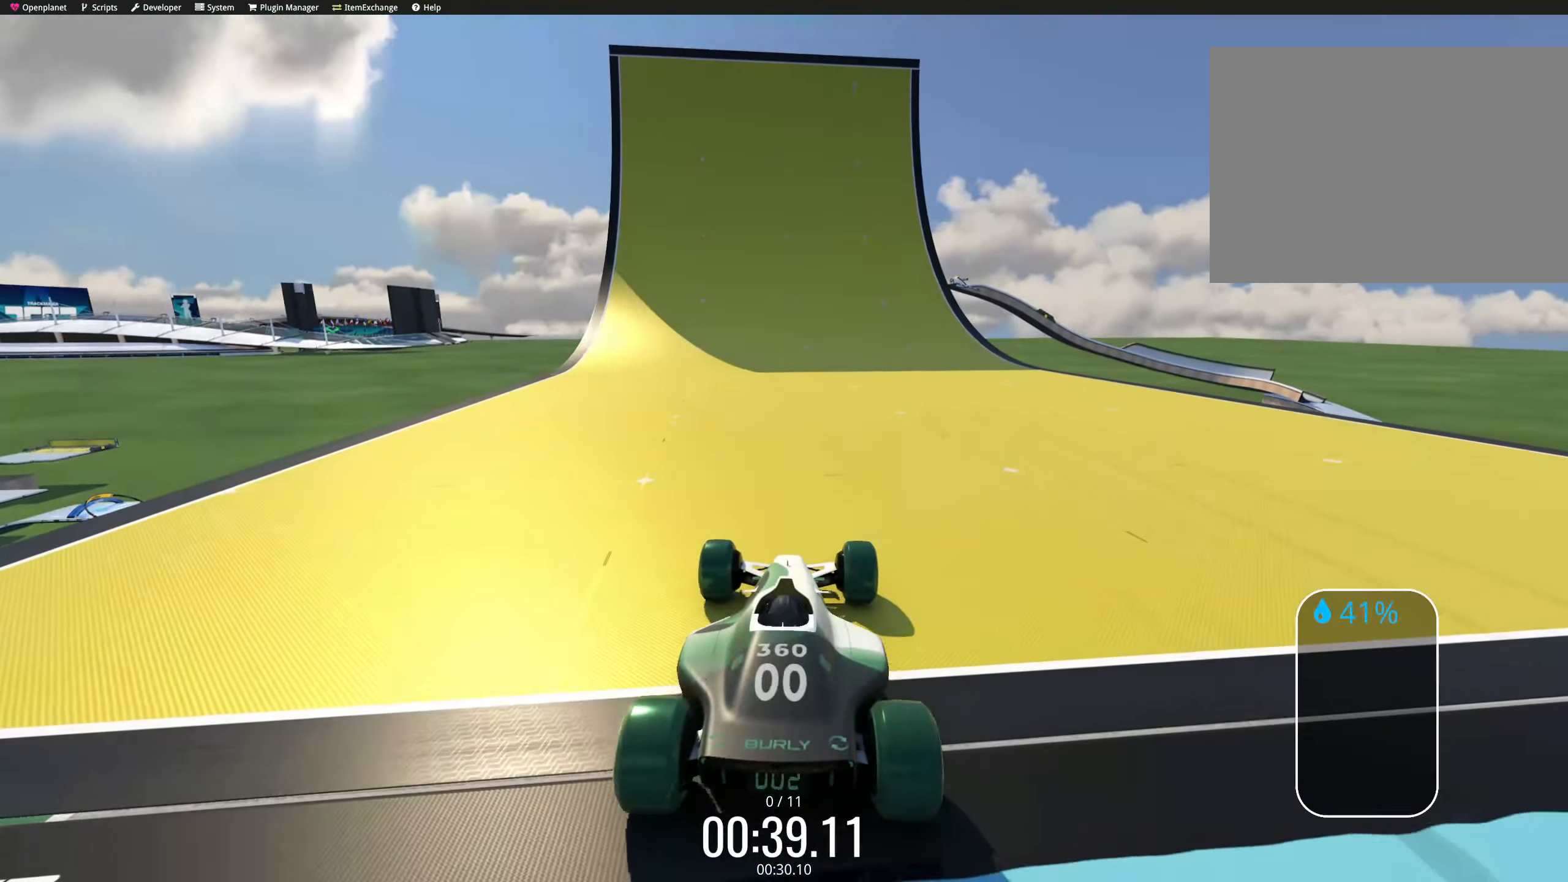
{"dt_ms": 500, "keys": ["up"], "events": [[17, "down", "down"], [33, "down", "up"], [484, "right", "down"], [500, "right", "up"]]}
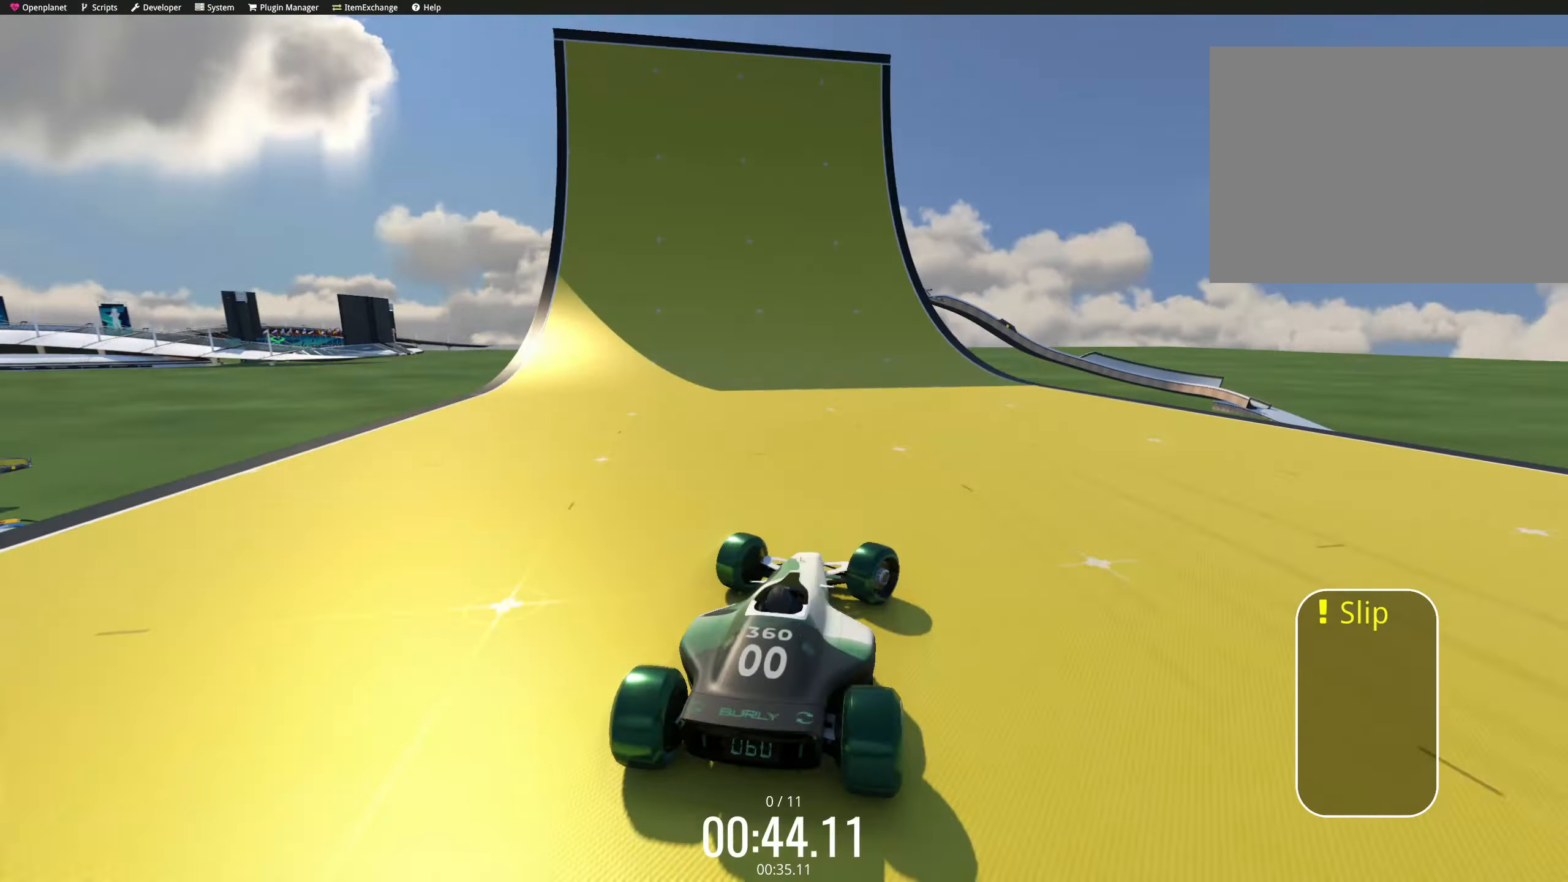
{"dt_ms": 500, "keys": ["up"], "events": [[34, "left", "down"], [67, "left", "up"], [100, "right", "down"], [150, "down", "down"], [267, "down", "up"], [267, "right", "up"], [317, "left", "down"], [334, "left", "up"], [367, "left", "down"], [500, "left", "up"]]}
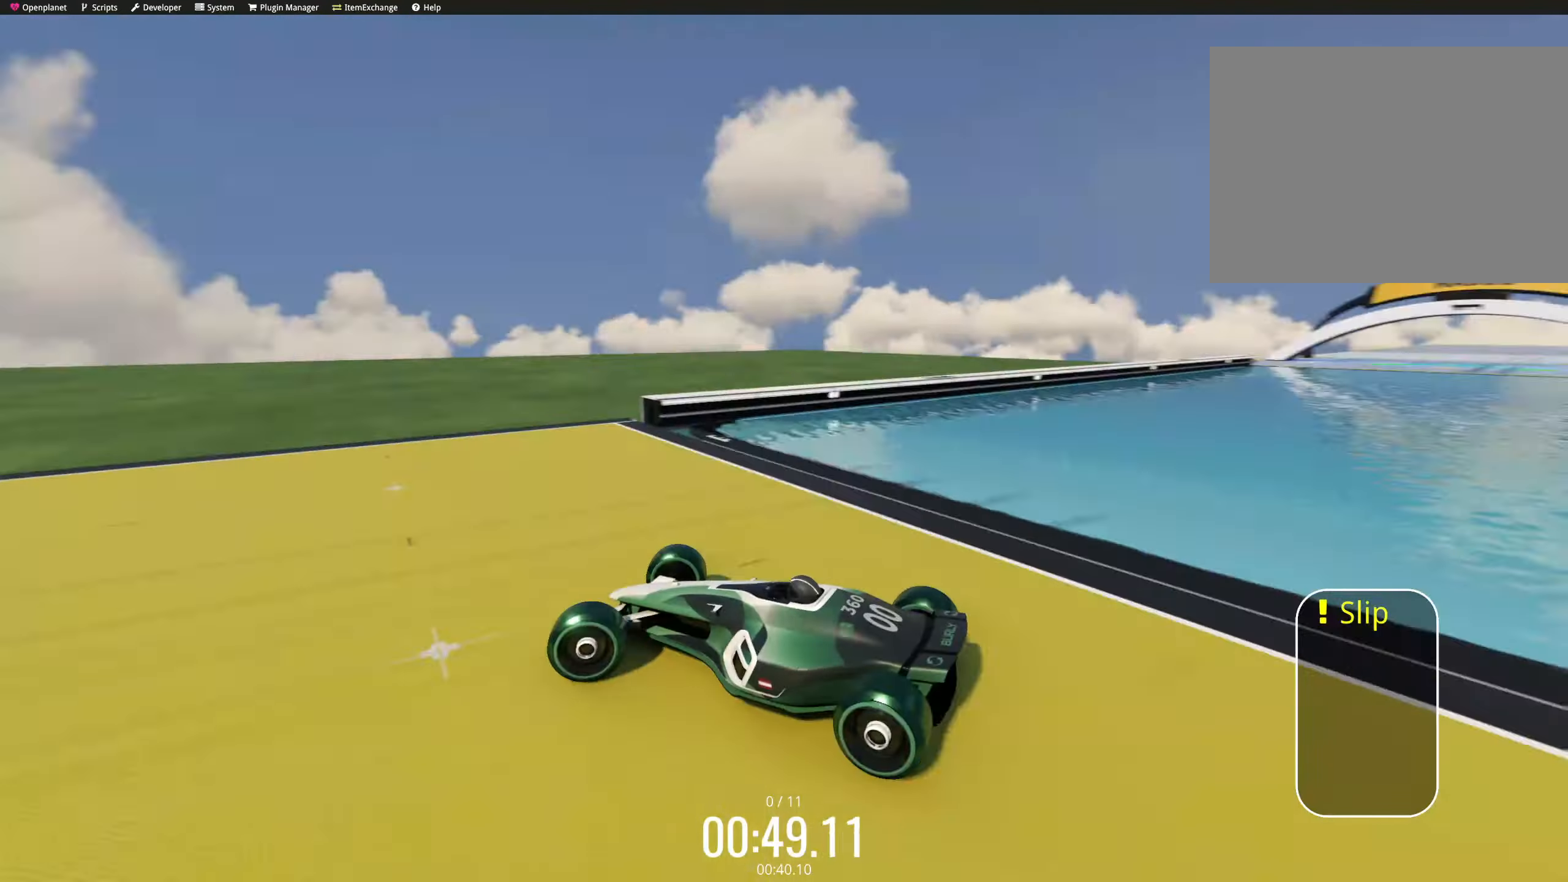
{"dt_ms": 500, "keys": ["up"], "events": [[34, "left", "down"], [67, "left", "up"], [134, "left", "down"], [150, "left", "up"], [217, "right", "down"], [350, "right", "up"], [400, "left", "down"], [450, "left", "up"]]}
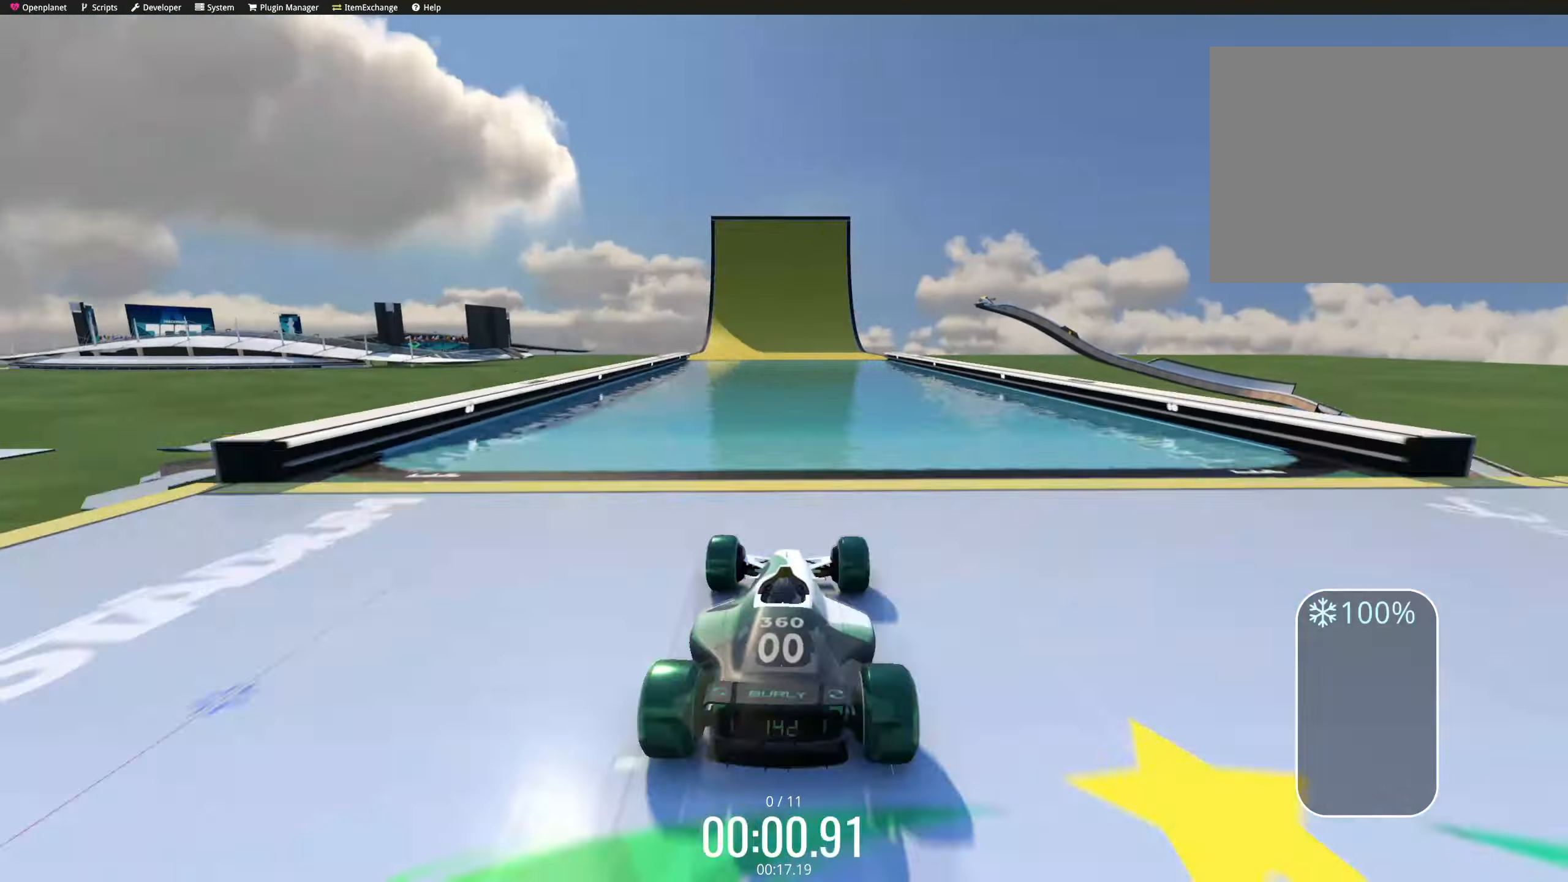
{"dt_ms": 500, "keys": ["down", "left", "up"], "events": [[217, "right", "down"], [234, "right", "up"], [284, "right", "down"], [317, "left", "down"], [317, "right", "up"], [367, "down", "down"]]}